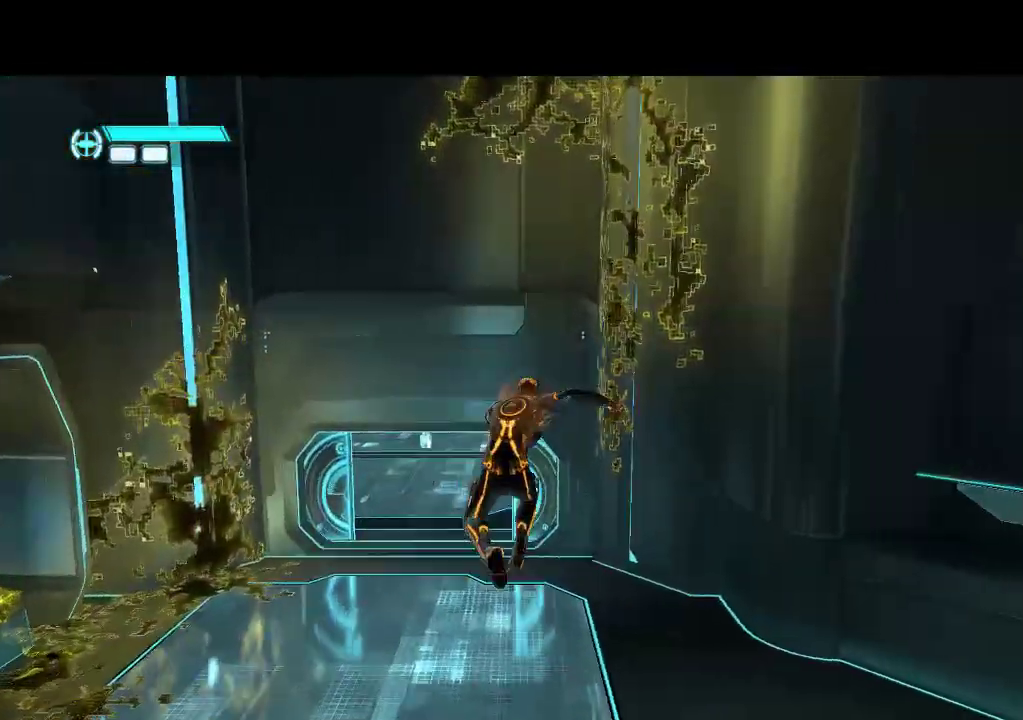
Gameplay with a controller (PlayStation layout); each line is a JSON object with the inputs held at the frame after it. "events" lists button and stick changes between this image and that frame as [ms after this image, input, new state], when the widget could be followed in between. Not read: CROSS L3 R3.
{"buttons": ["L1", "DPAD_UP"], "events": [[283, "L1", "down"], [350, "DPAD_LEFT", "up"]]}
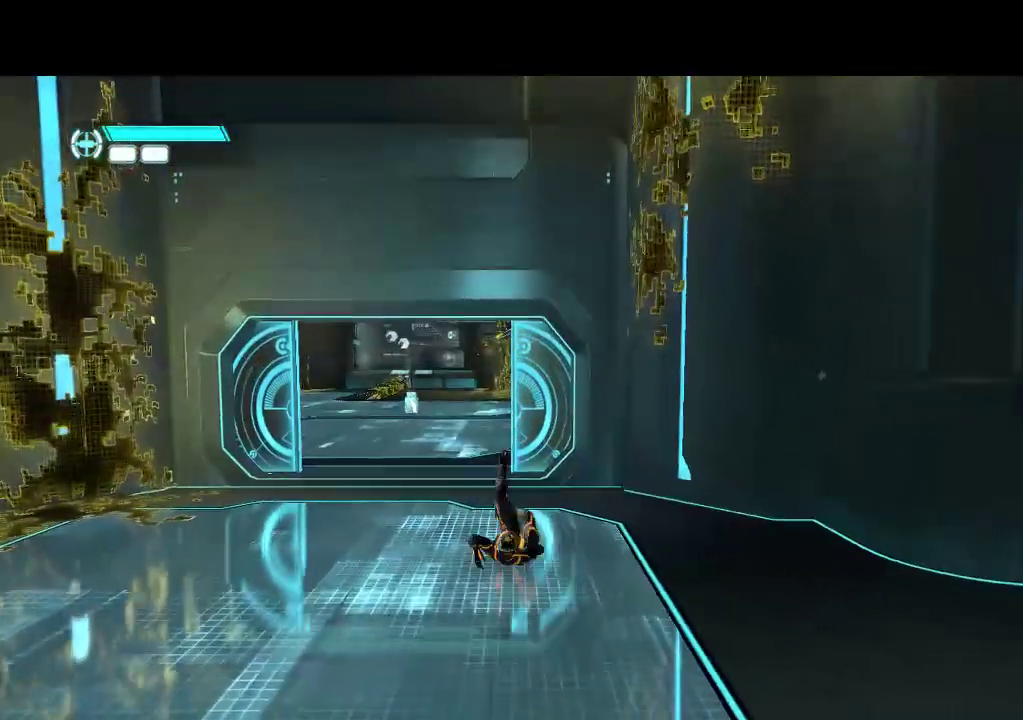
{"buttons": ["L1", "DPAD_UP"], "events": [[167, "DPAD_LEFT", "down"], [417, "DPAD_LEFT", "up"]]}
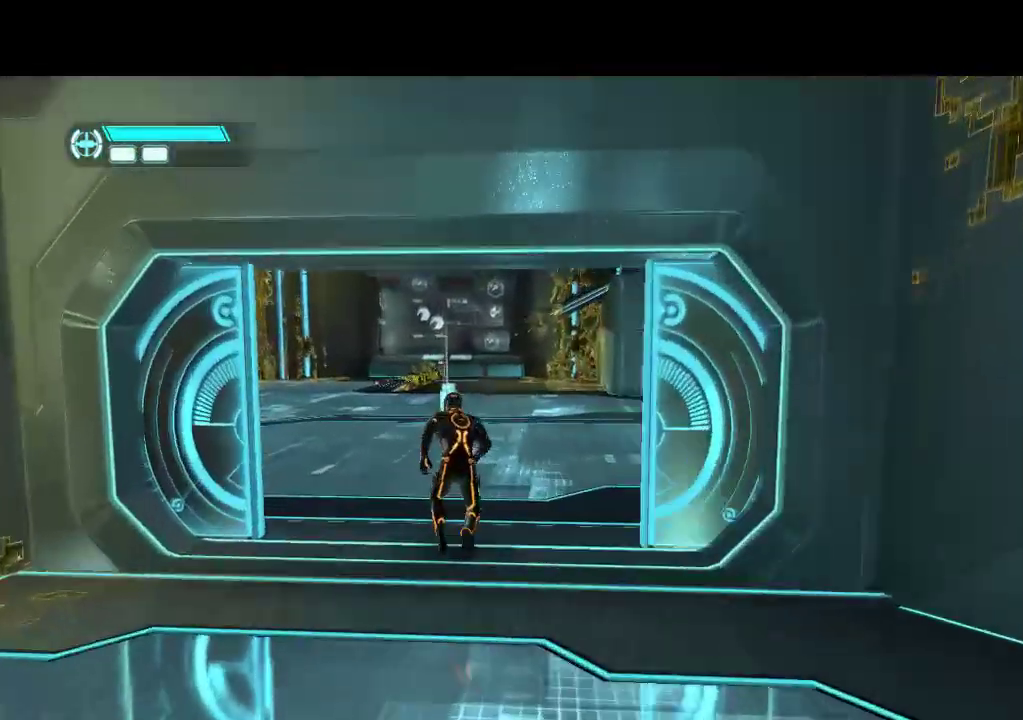
{"buttons": ["DPAD_DOWN", "DPAD_RIGHT"], "events": [[167, "DPAD_RIGHT", "down"], [200, "DPAD_UP", "up"], [233, "DPAD_DOWN", "down"], [233, "L1", "up"]]}
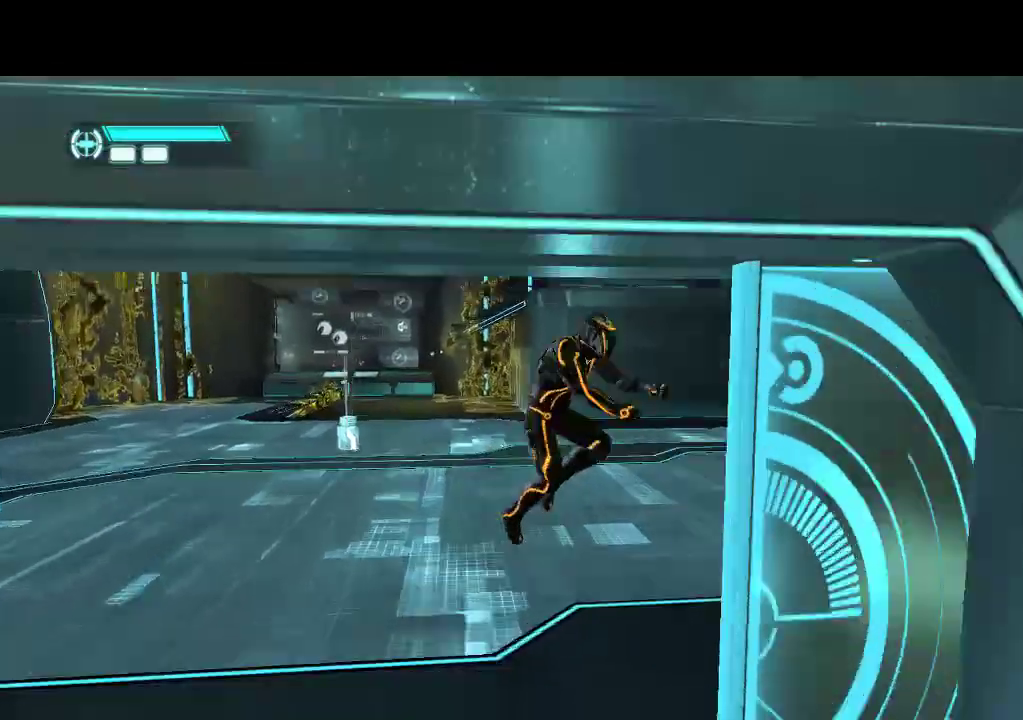
{"buttons": ["DPAD_UP", "DPAD_LEFT"], "events": [[50, "DPAD_DOWN", "up"], [433, "DPAD_LEFT", "down"], [433, "DPAD_RIGHT", "up"], [433, "DPAD_UP", "down"]]}
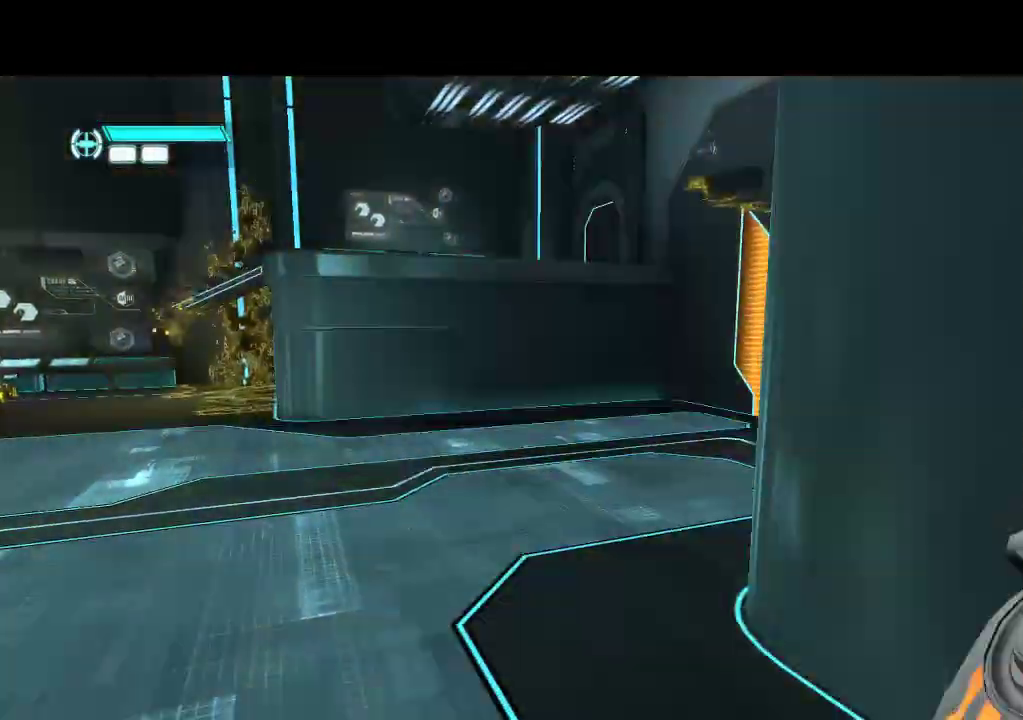
{"buttons": ["DPAD_UP"], "events": [[67, "DPAD_LEFT", "up"], [217, "DPAD_LEFT", "down"], [283, "DPAD_LEFT", "up"]]}
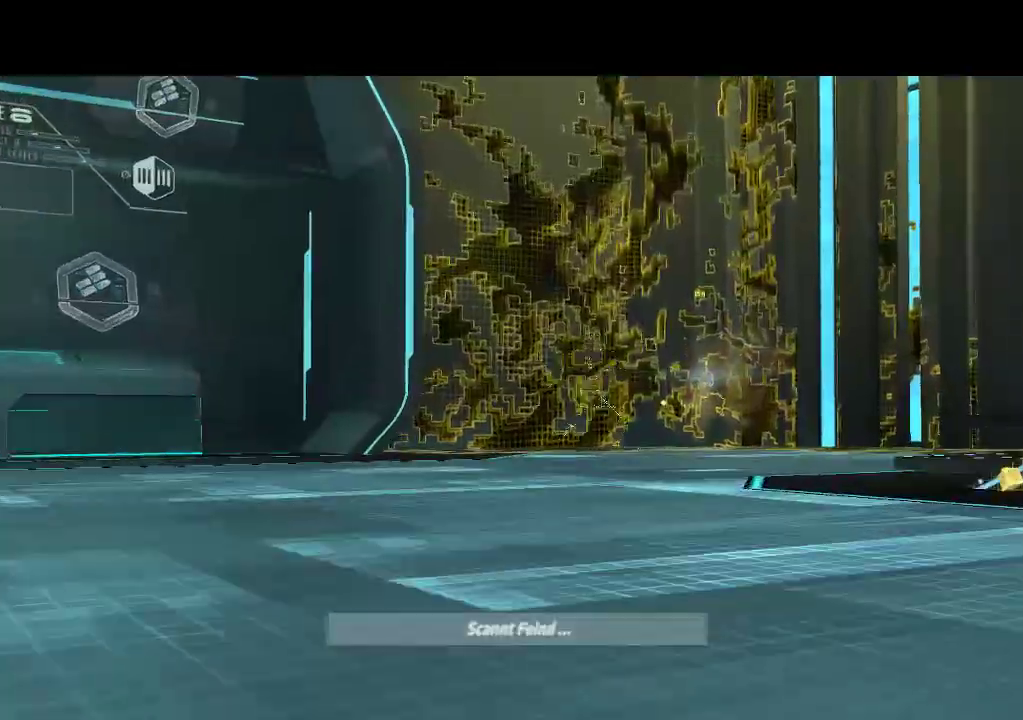
{"buttons": [], "events": [[233, "DPAD_UP", "up"]]}
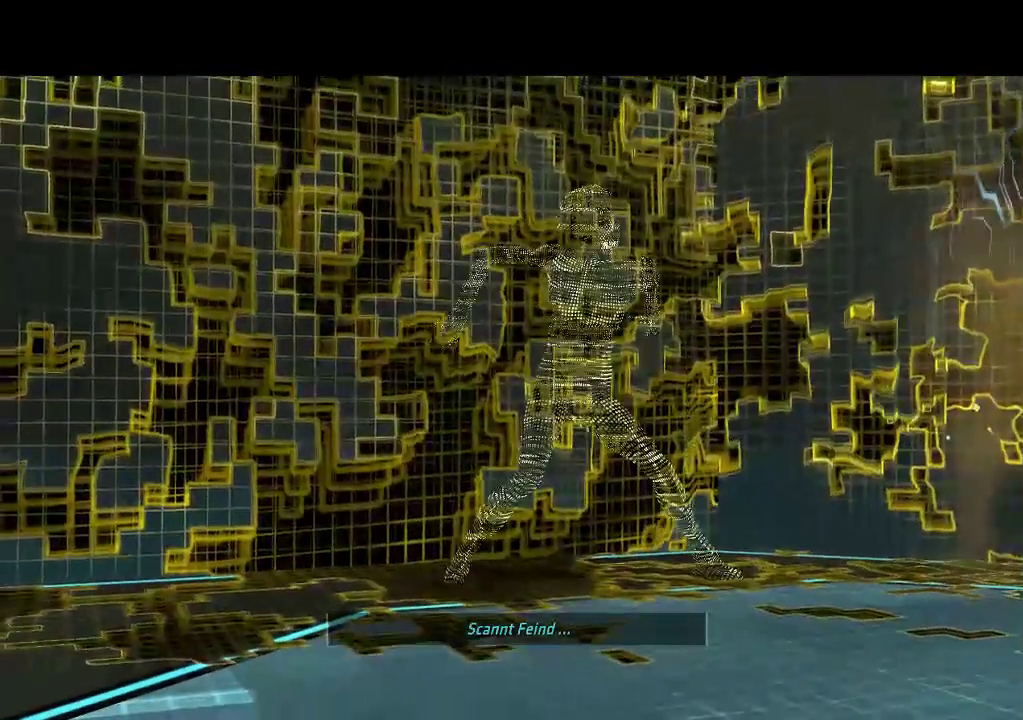
{"buttons": [], "events": []}
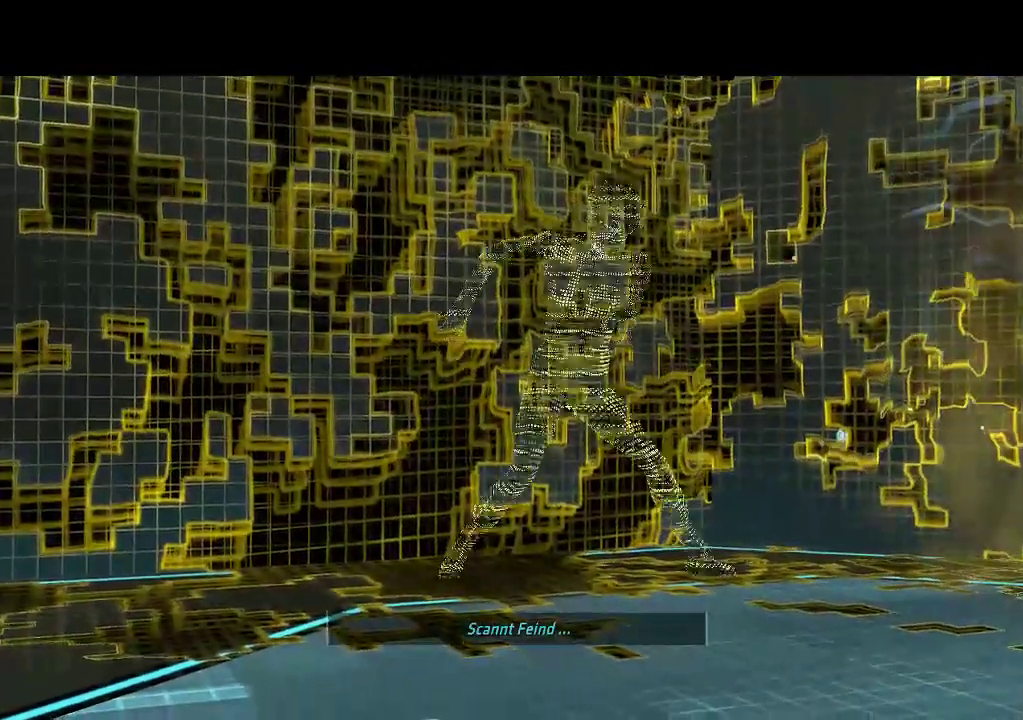
{"buttons": [], "events": []}
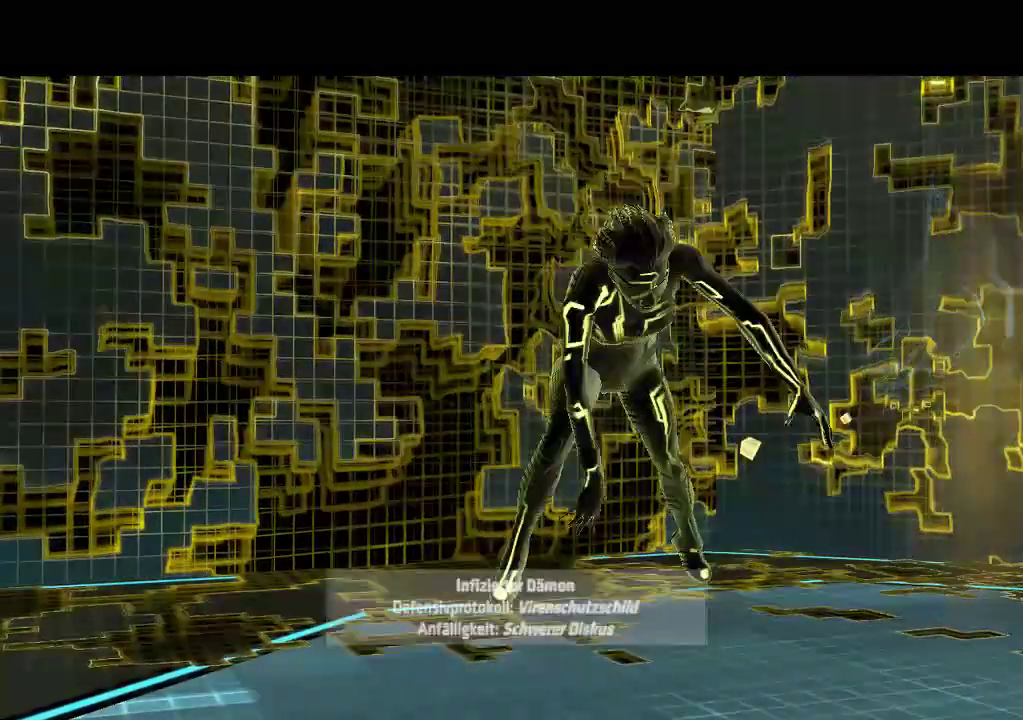
{"buttons": [], "events": []}
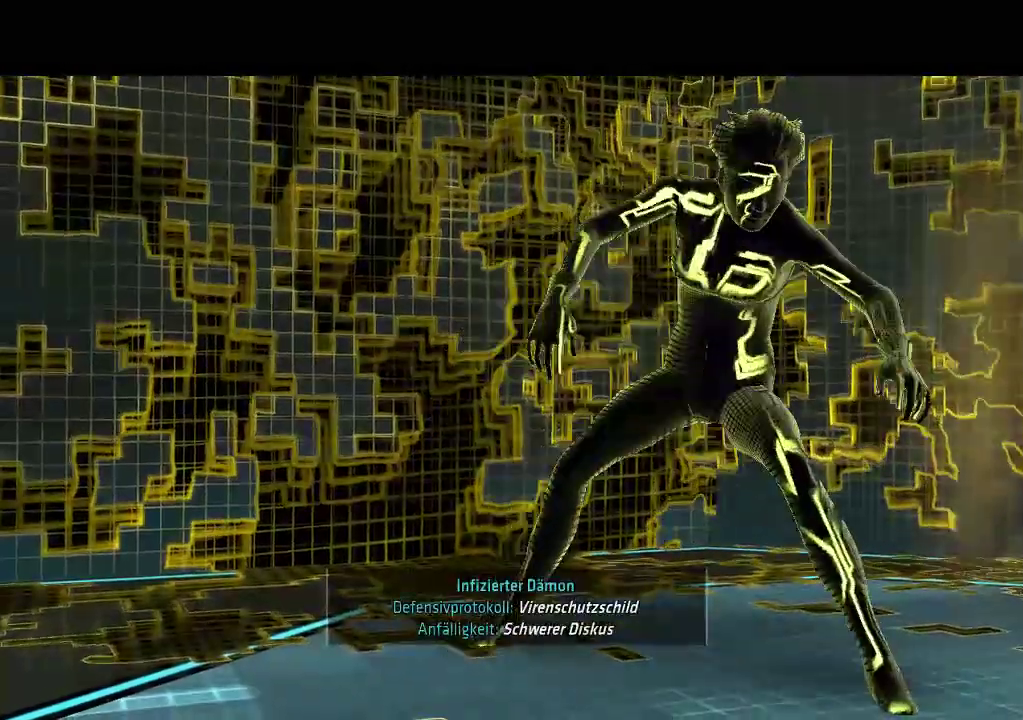
{"buttons": [], "events": []}
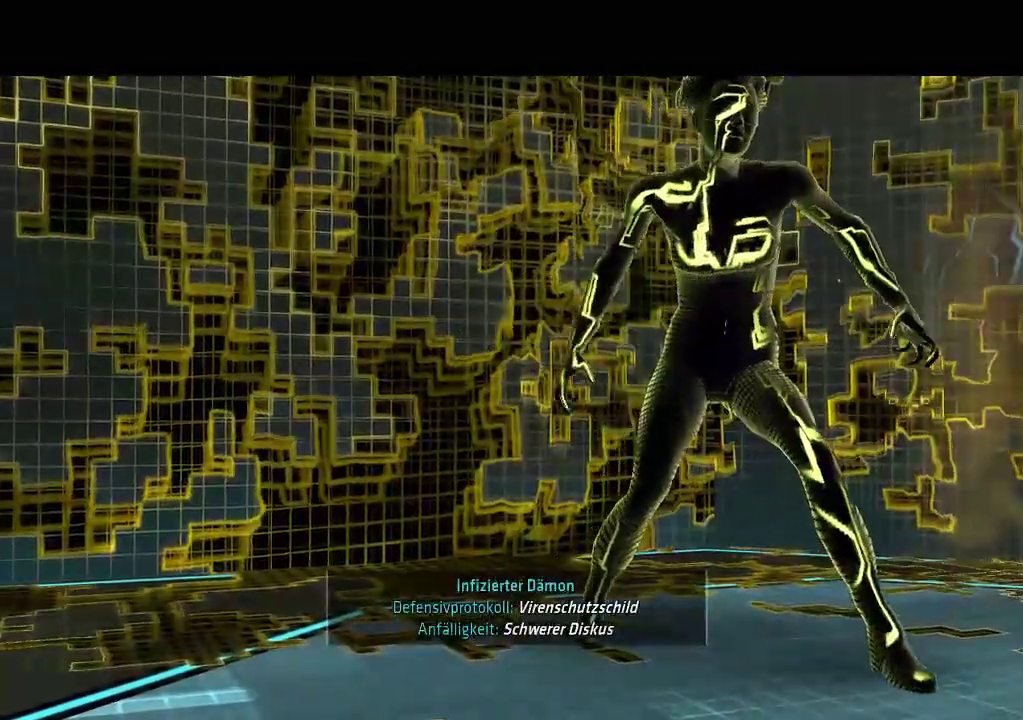
{"buttons": [], "events": []}
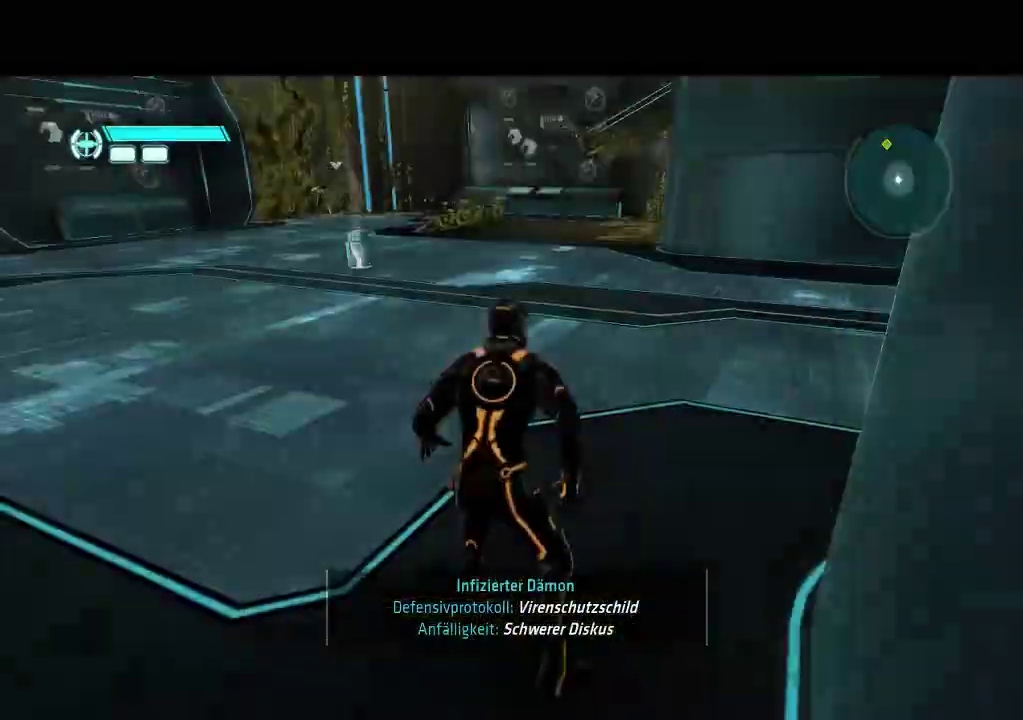
{"buttons": ["L1", "DPAD_UP"], "events": [[117, "DPAD_UP", "down"], [167, "L1", "down"]]}
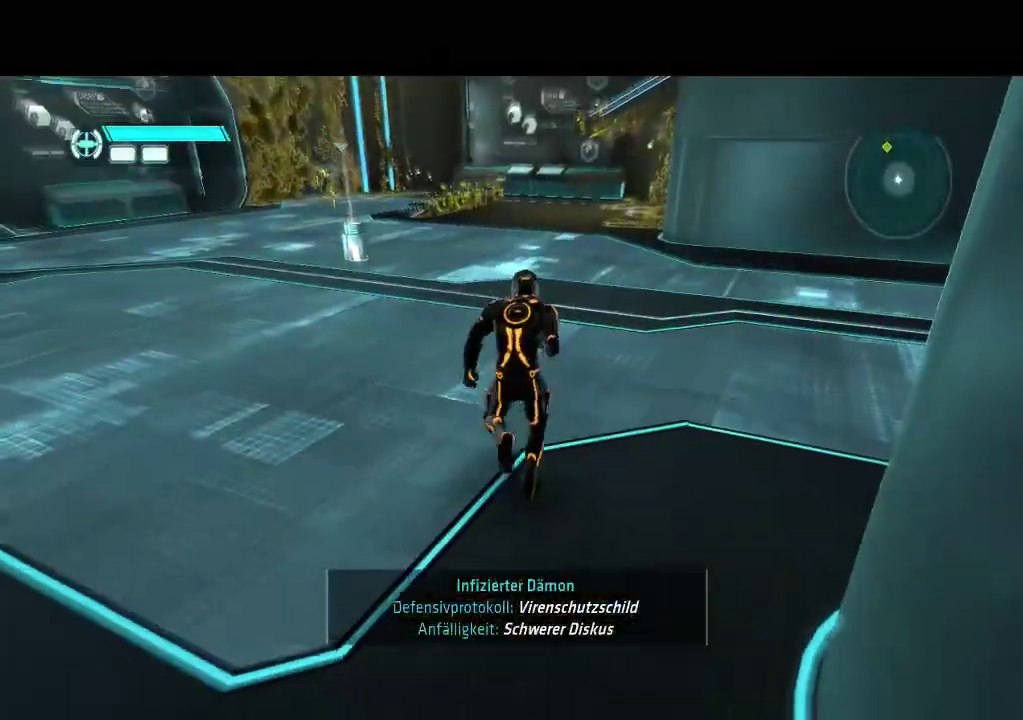
{"buttons": ["L1", "DPAD_UP"], "events": []}
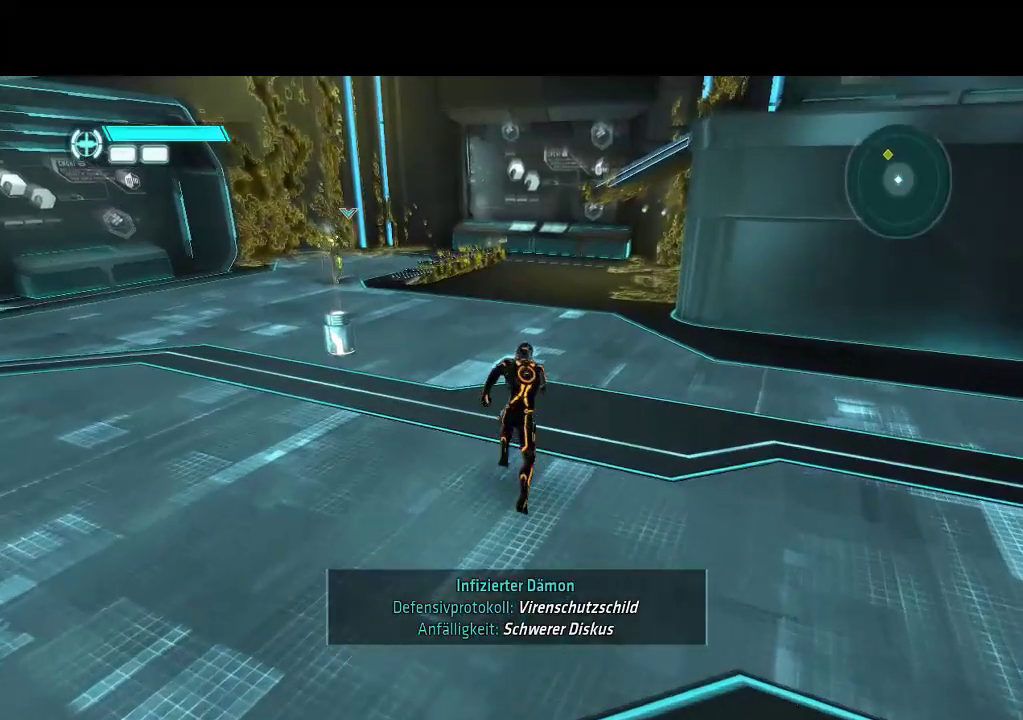
{"buttons": ["L1", "DPAD_UP"], "events": []}
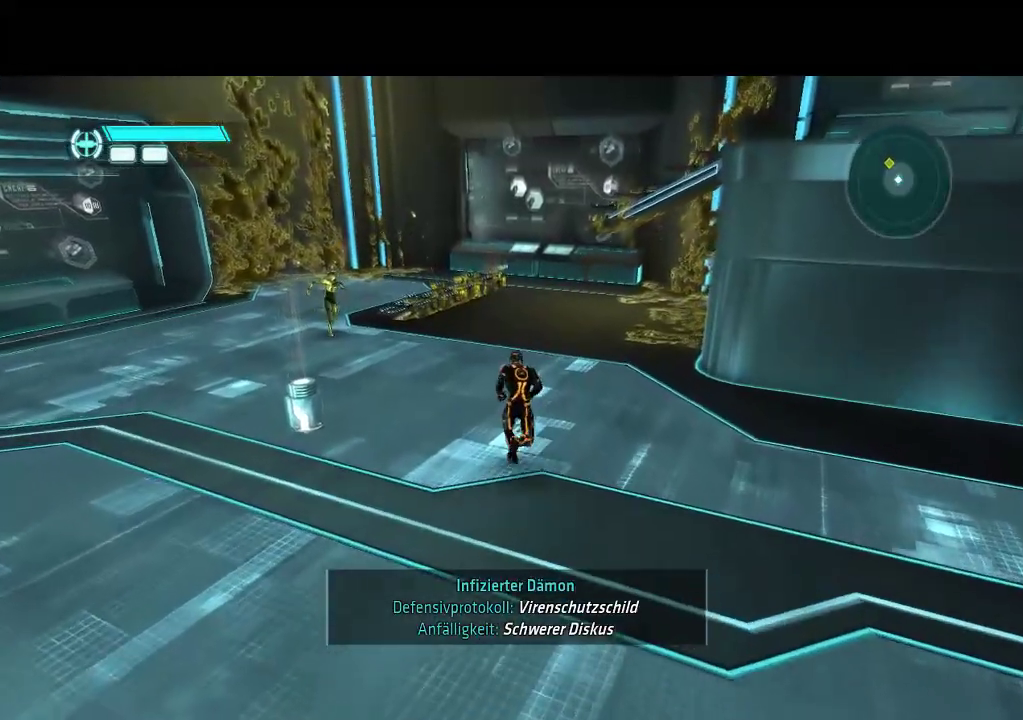
{"buttons": ["L1", "DPAD_DOWN", "DPAD_LEFT"], "events": [[83, "DPAD_LEFT", "down"], [317, "DPAD_UP", "up"], [450, "DPAD_DOWN", "down"]]}
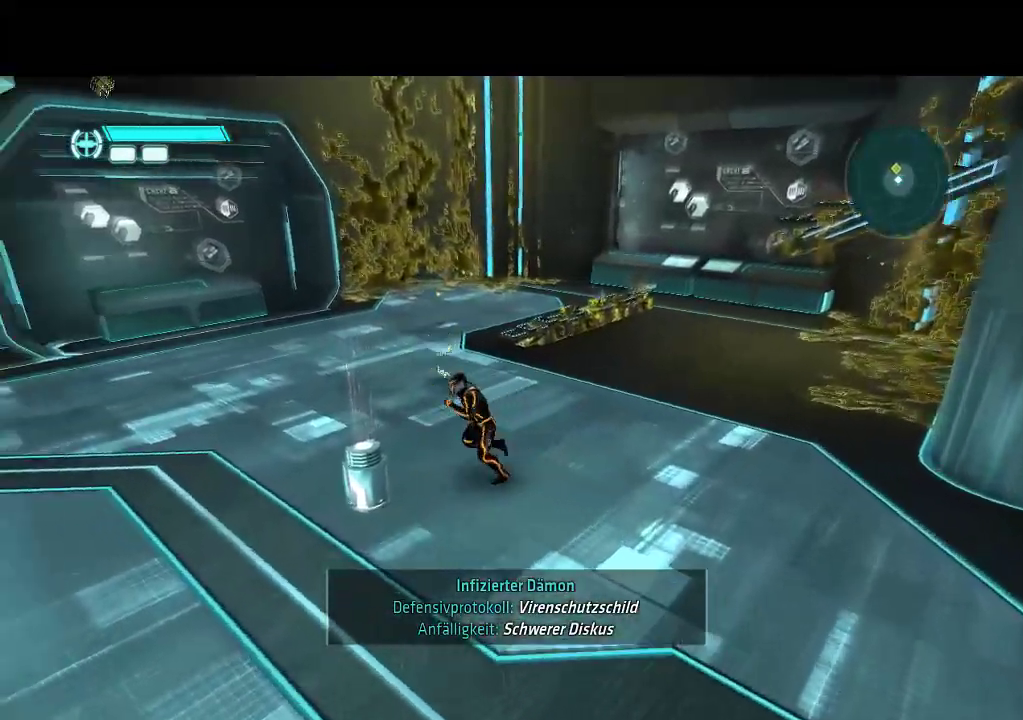
{"buttons": ["L1", "DPAD_UP", "DPAD_LEFT"], "events": [[33, "DPAD_DOWN", "up"], [83, "DPAD_DOWN", "down"], [150, "DPAD_DOWN", "up"], [367, "DPAD_UP", "down"]]}
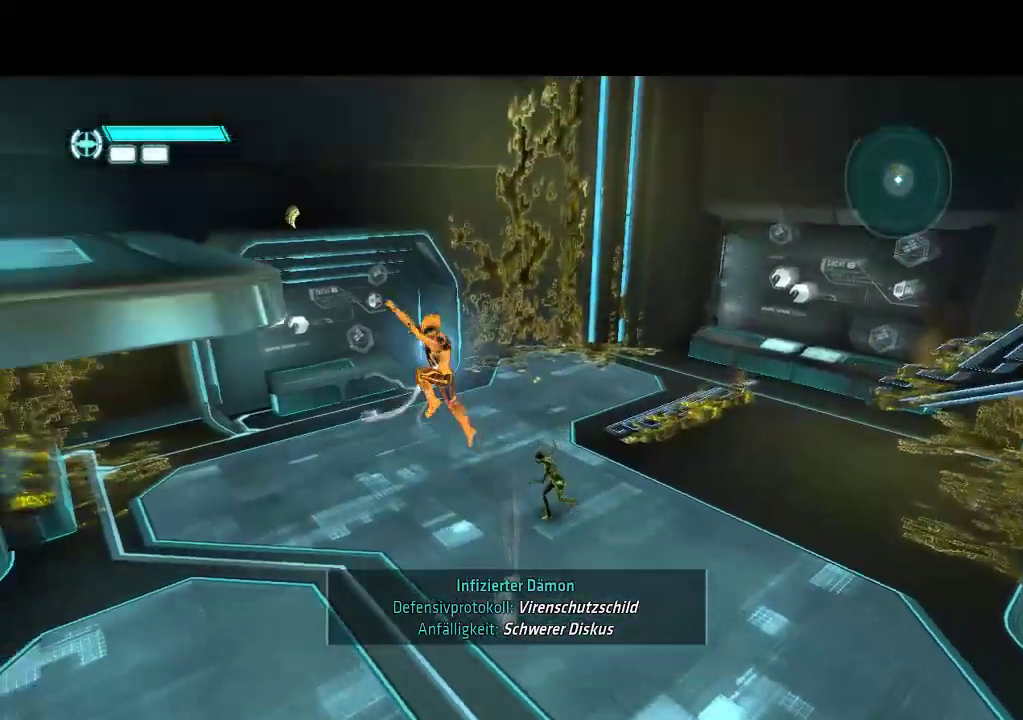
{"buttons": ["L1", "DPAD_UP", "DPAD_LEFT"], "events": []}
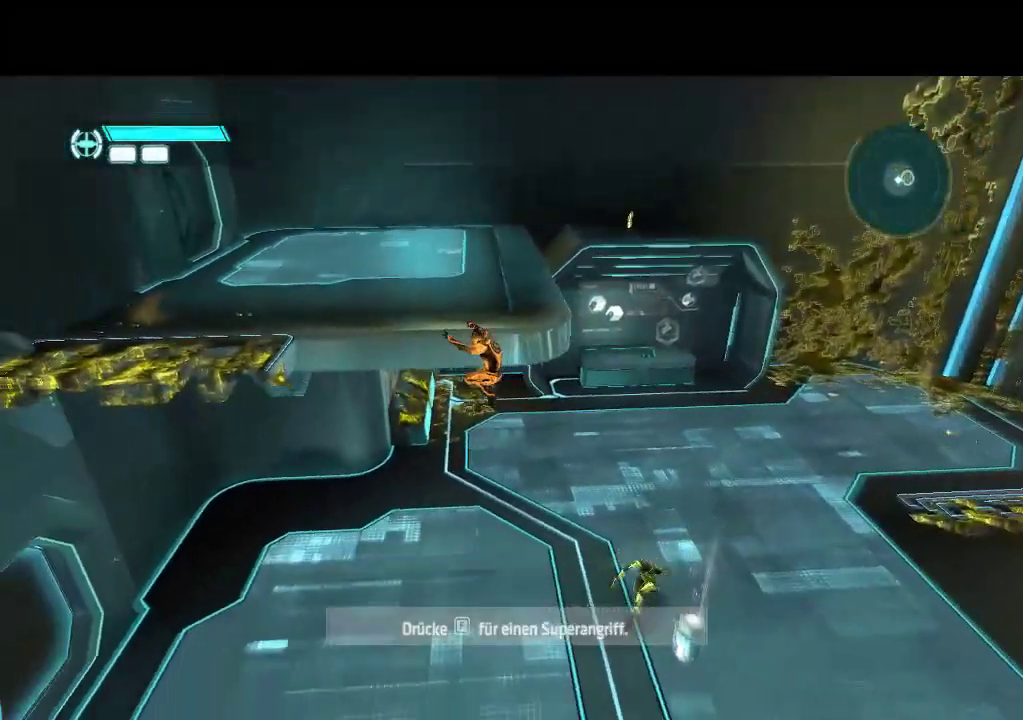
{"buttons": ["L1", "DPAD_UP"], "events": [[183, "DPAD_LEFT", "up"]]}
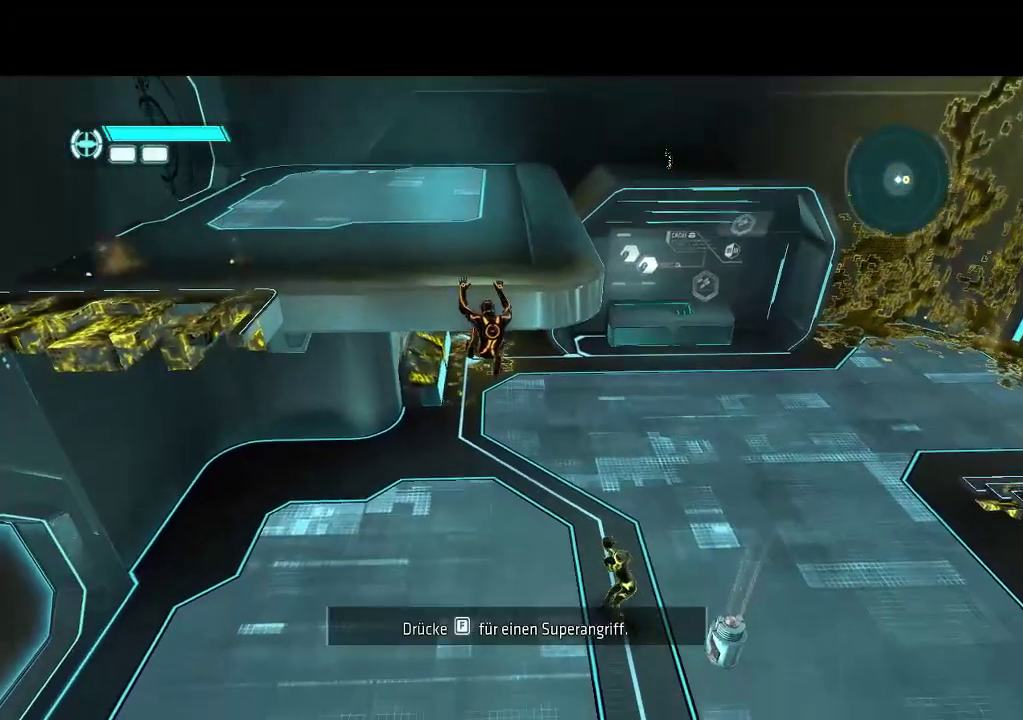
{"buttons": ["L1", "DPAD_UP"], "events": []}
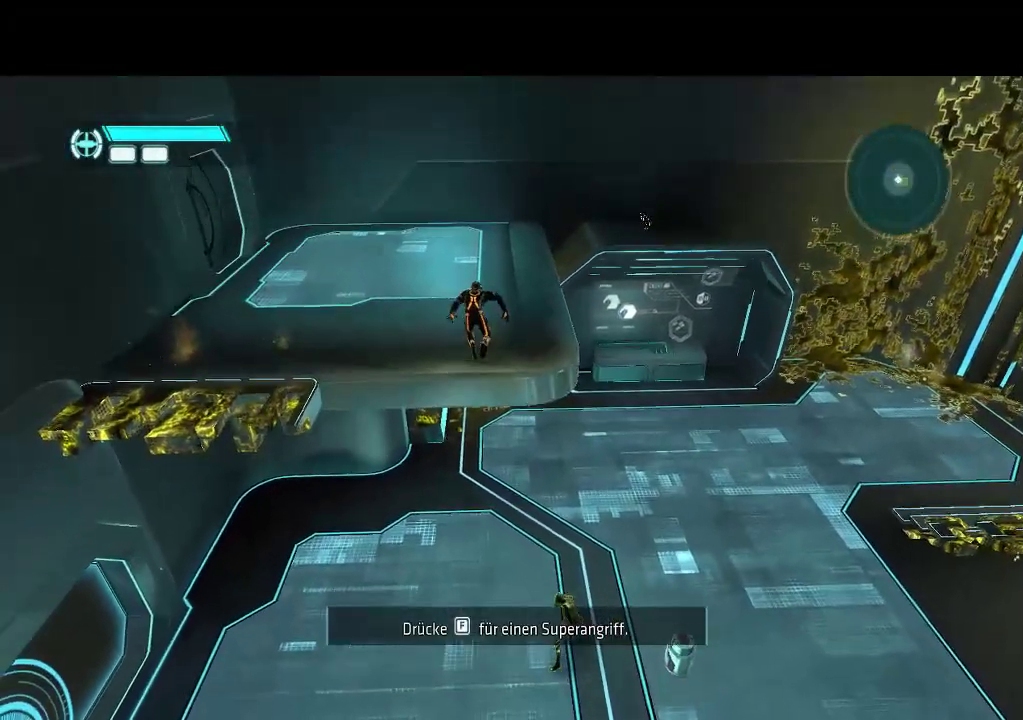
{"buttons": ["L1", "DPAD_UP"], "events": []}
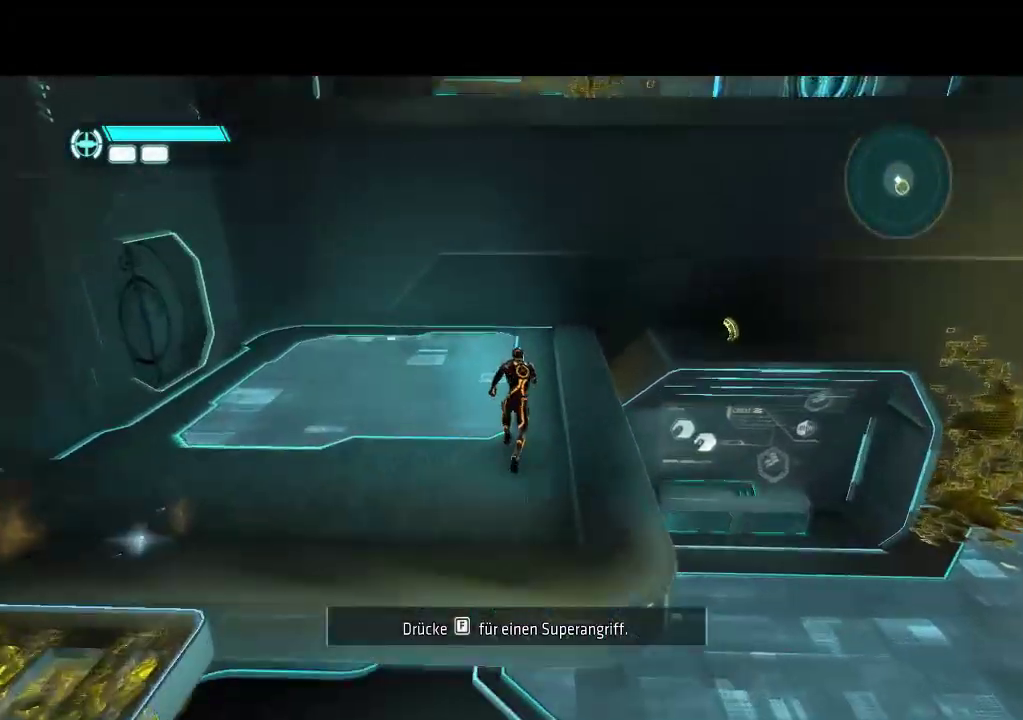
{"buttons": ["L1", "DPAD_UP", "DPAD_RIGHT"], "events": [[483, "DPAD_RIGHT", "down"]]}
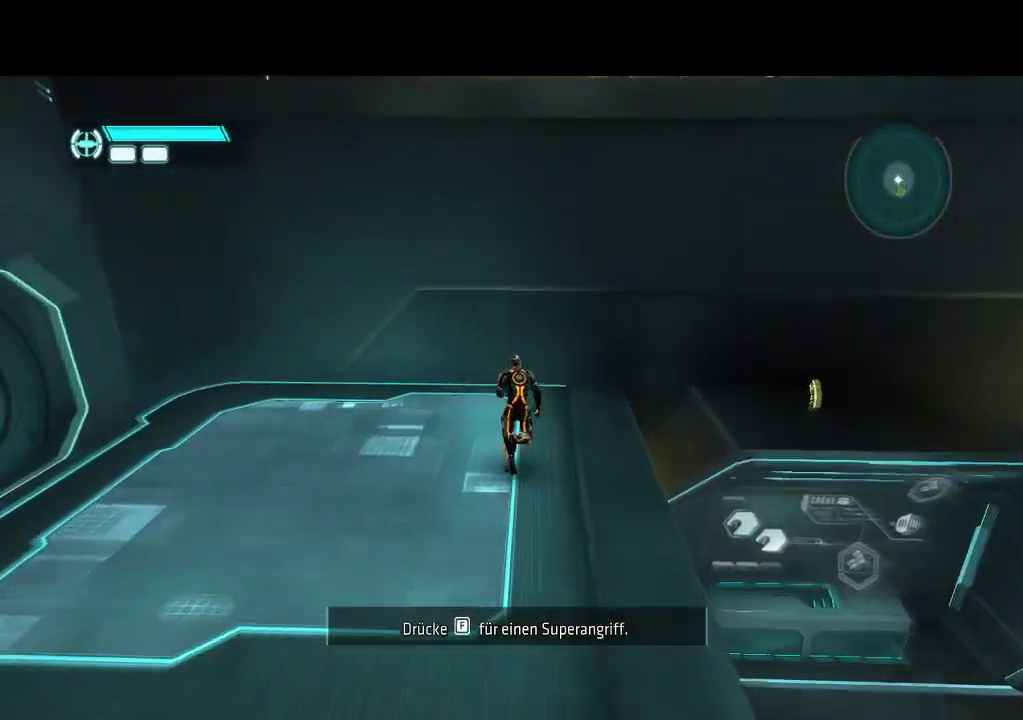
{"buttons": ["L1", "DPAD_UP", "DPAD_RIGHT"], "events": []}
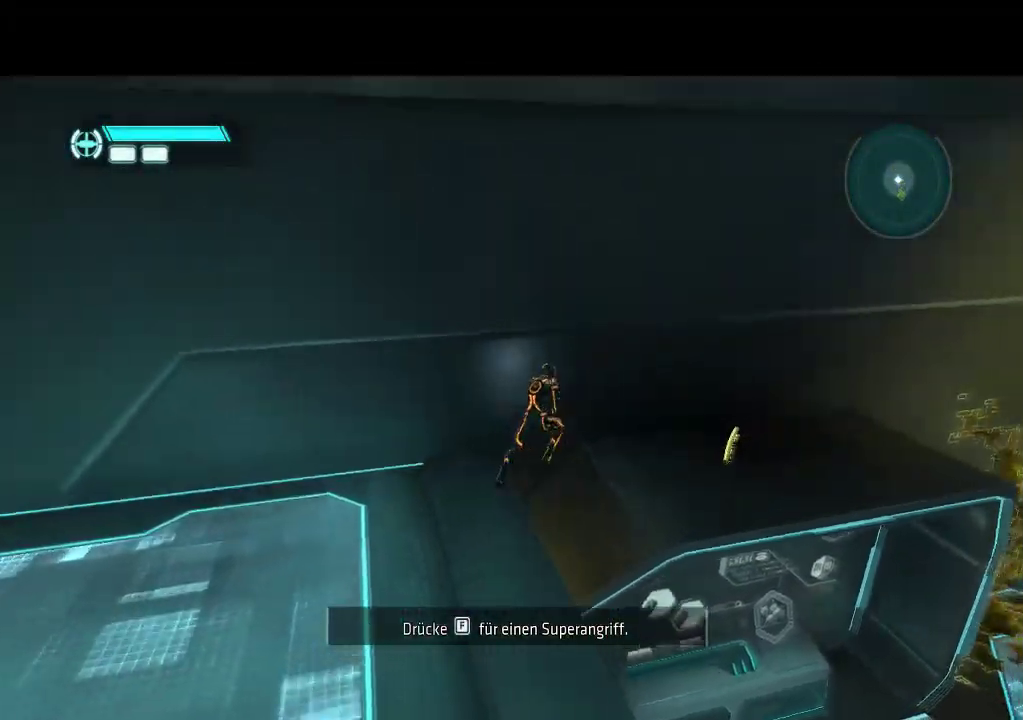
{"buttons": ["L1"], "events": [[367, "DPAD_RIGHT", "up"], [367, "L1", "up"], [383, "DPAD_LEFT", "down"], [417, "DPAD_UP", "up"], [417, "L1", "down"], [483, "DPAD_LEFT", "up"]]}
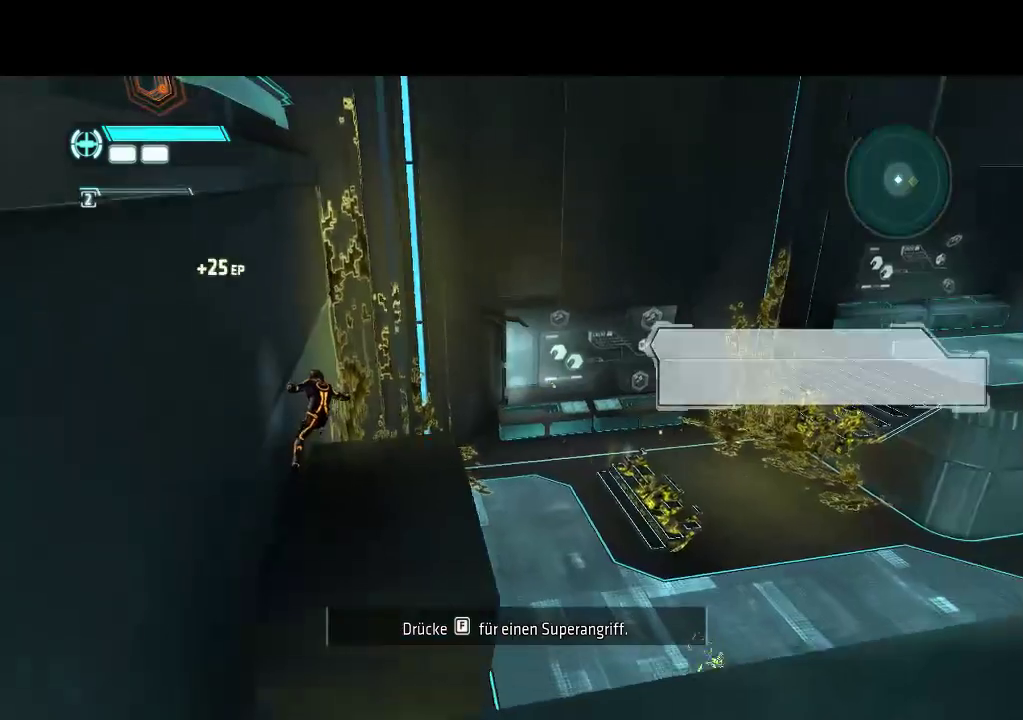
{"buttons": ["DPAD_DOWN"], "events": [[50, "L1", "up"], [233, "DPAD_DOWN", "down"], [233, "DPAD_LEFT", "down"], [367, "DPAD_LEFT", "up"]]}
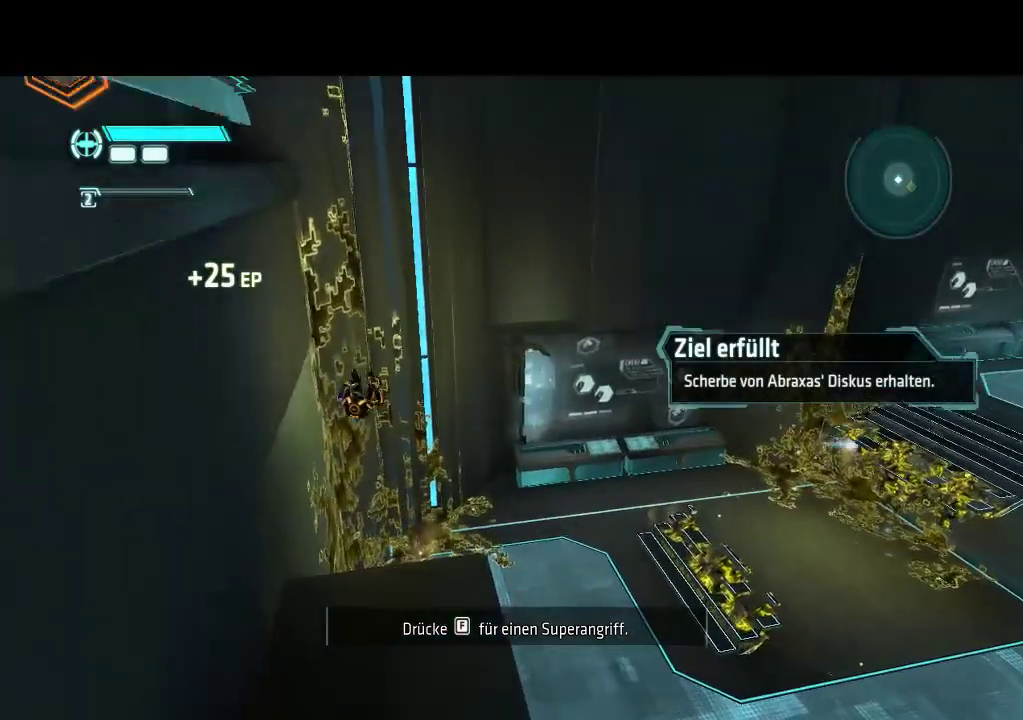
{"buttons": ["DPAD_DOWN", "DPAD_RIGHT"], "events": [[133, "L1", "down"], [350, "DPAD_RIGHT", "down"], [433, "L1", "up"]]}
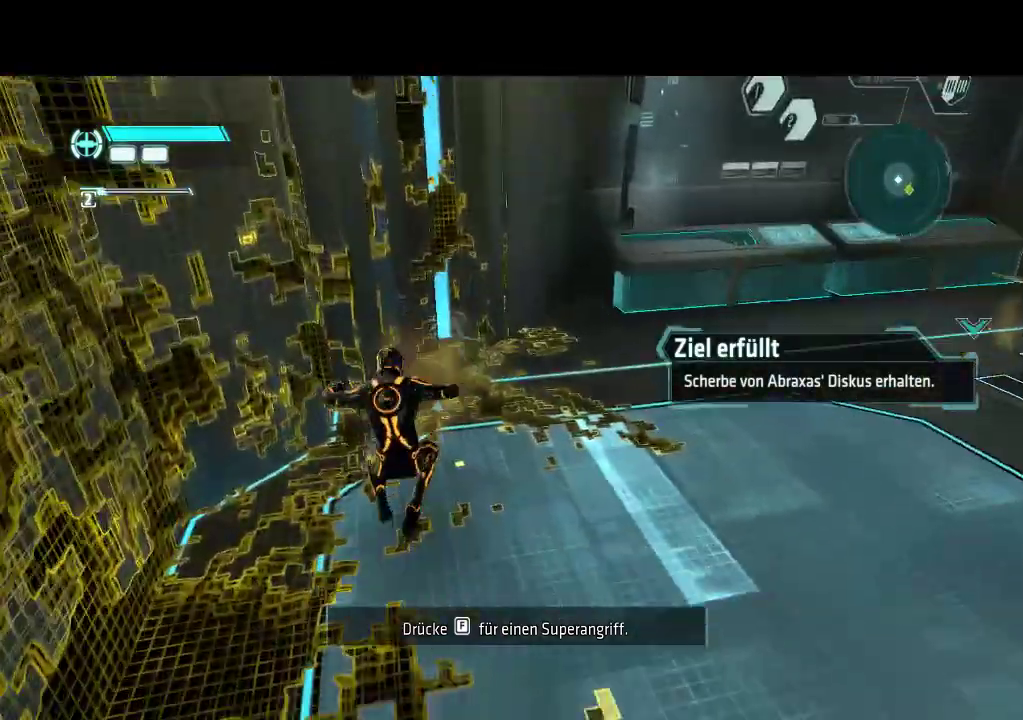
{"buttons": ["L1", "DPAD_RIGHT"], "events": [[17, "DPAD_DOWN", "up"], [250, "L1", "down"]]}
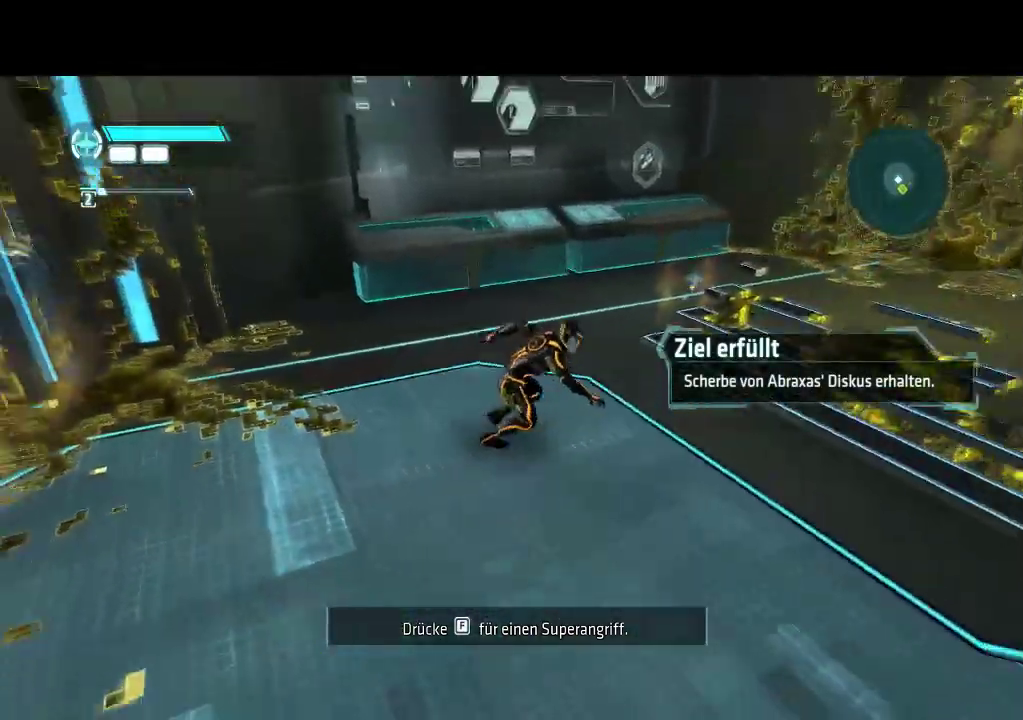
{"buttons": ["L1", "DPAD_DOWN", "DPAD_RIGHT"], "events": [[133, "DPAD_UP", "down"], [233, "DPAD_UP", "up"], [333, "DPAD_DOWN", "down"]]}
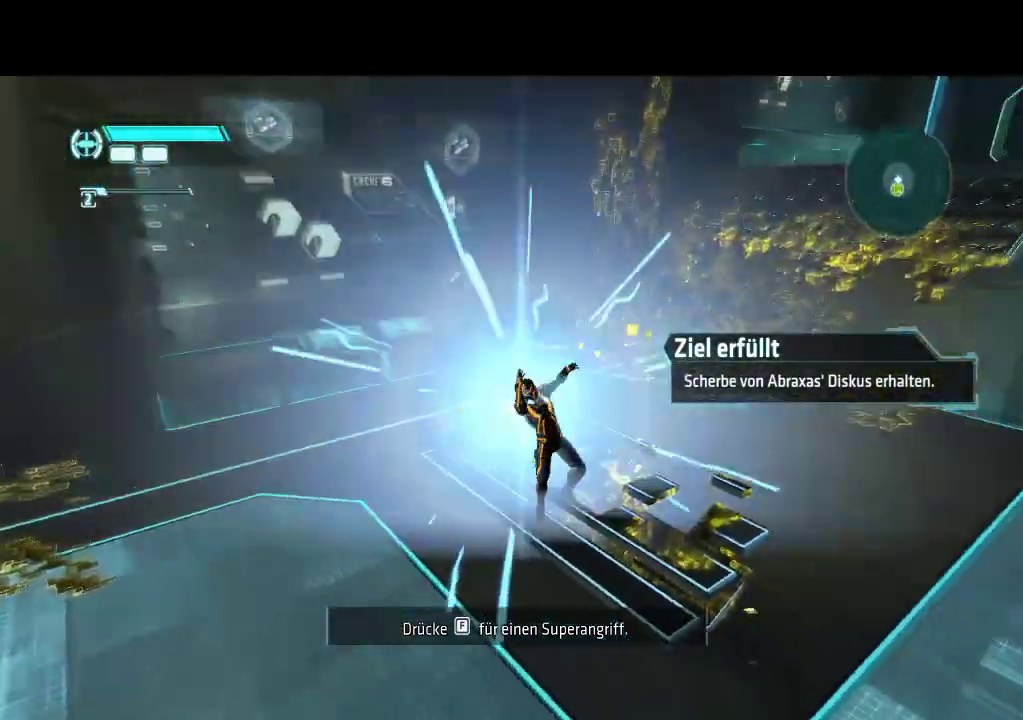
{"buttons": ["L1", "DPAD_RIGHT"], "events": [[150, "DPAD_DOWN", "up"]]}